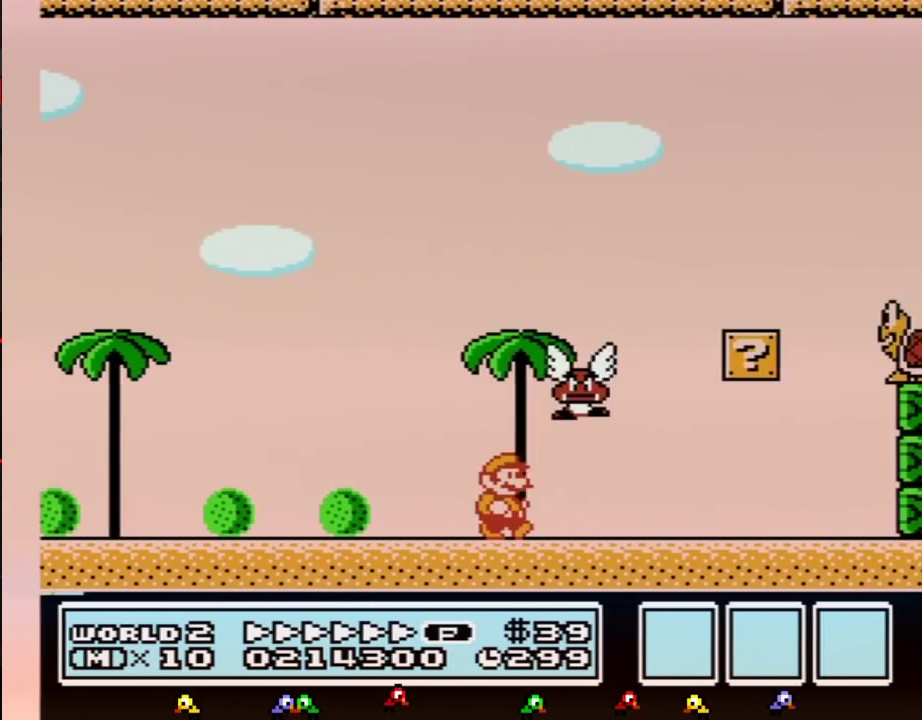
Gameplay with a controller (Nintendo layout); each line is a JSON object with the inputs held at the frame after it. "events" lists button and stick changes between this image and that frame as [ms after this image, input, new state], when the widget could be followed in between. Not read: L3 R3.
{"buttons": ["A", "B", "DPAD_RIGHT"], "events": [[333, "DPAD_DOWN", "down"], [350, "DPAD_RIGHT", "up"], [383, "A", "down"], [450, "DPAD_RIGHT", "down"], [483, "DPAD_DOWN", "up"]]}
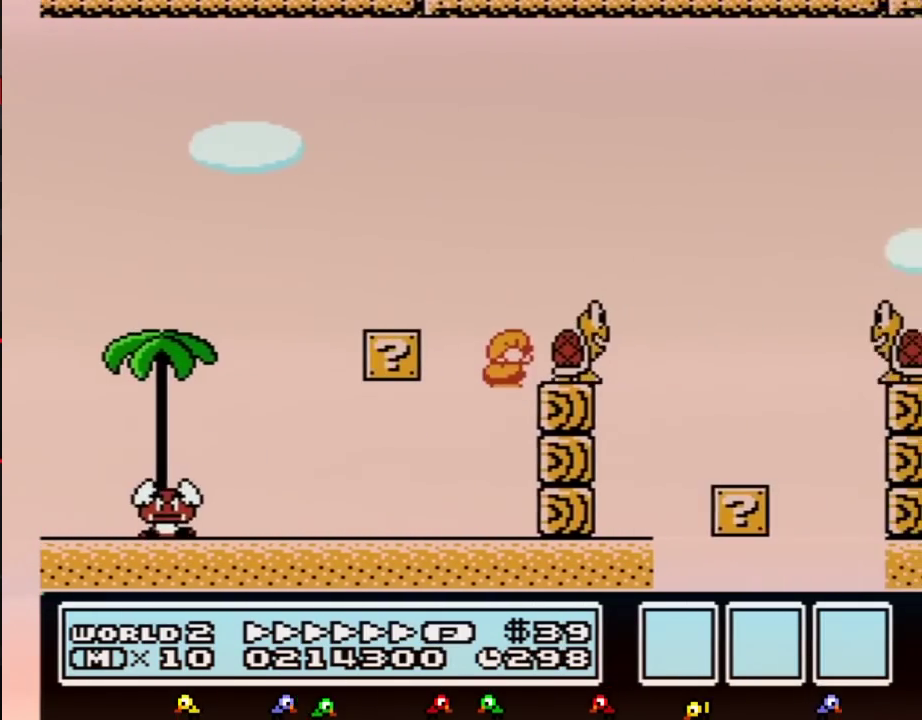
{"buttons": ["A", "B", "DPAD_RIGHT"], "events": [[117, "A", "up"], [483, "A", "down"]]}
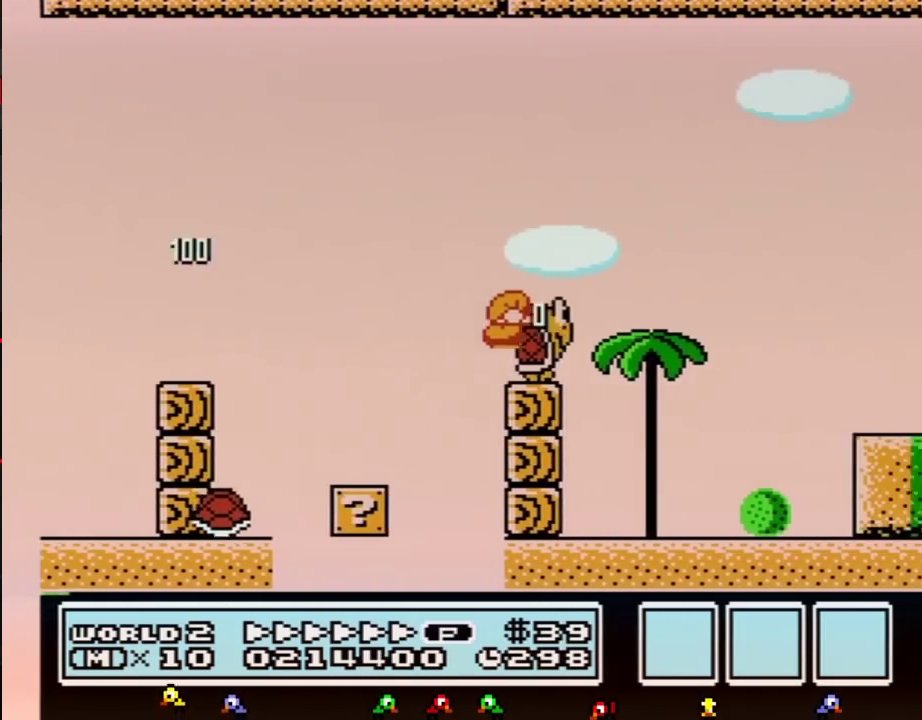
{"buttons": ["A", "B", "DPAD_RIGHT"], "events": []}
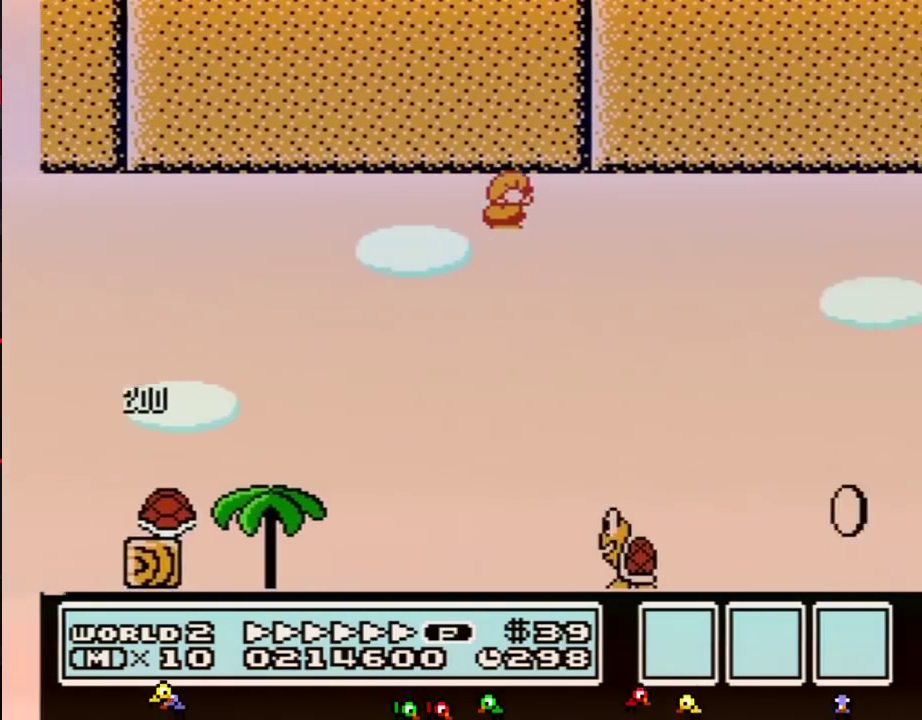
{"buttons": ["B", "DPAD_RIGHT"], "events": [[267, "A", "up"]]}
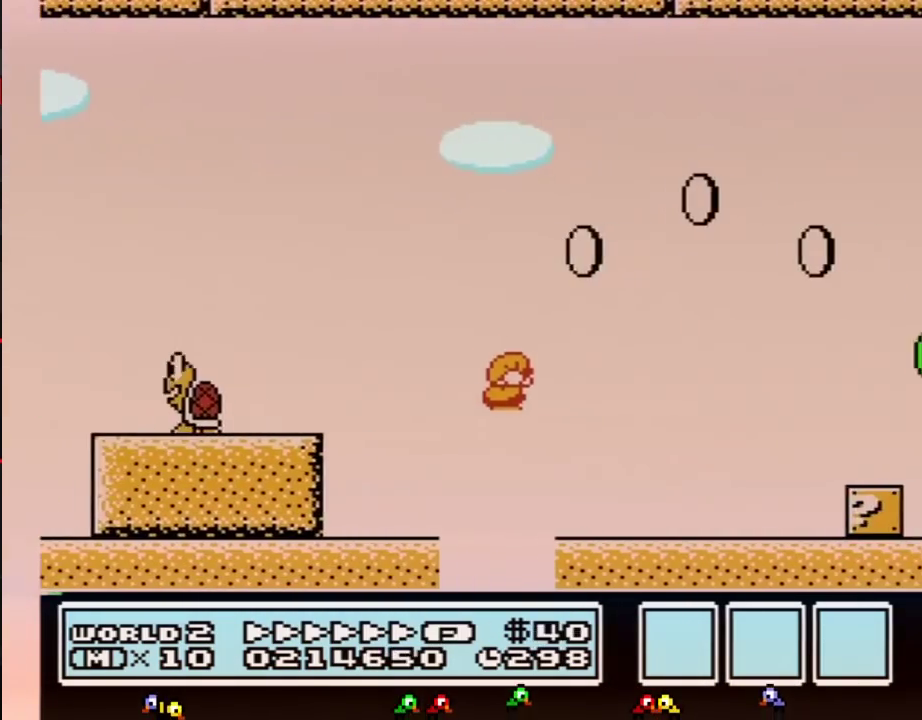
{"buttons": ["A", "B", "DPAD_RIGHT"], "events": [[267, "DPAD_DOWN", "down"], [300, "DPAD_RIGHT", "up"], [333, "A", "down"], [350, "DPAD_RIGHT", "down"], [383, "DPAD_DOWN", "up"]]}
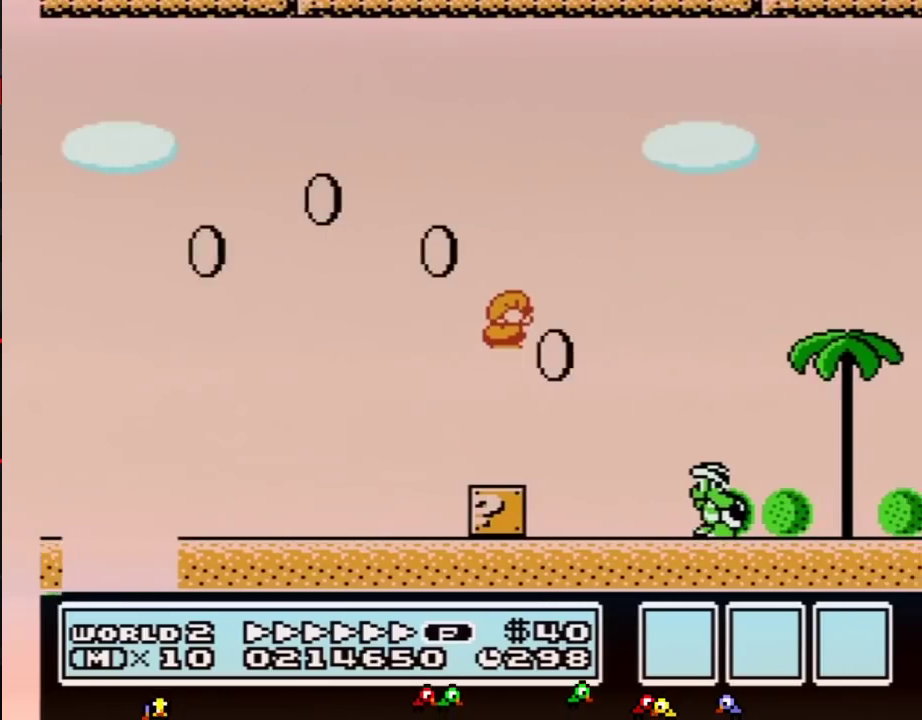
{"buttons": ["B", "DPAD_RIGHT"], "events": [[167, "A", "up"]]}
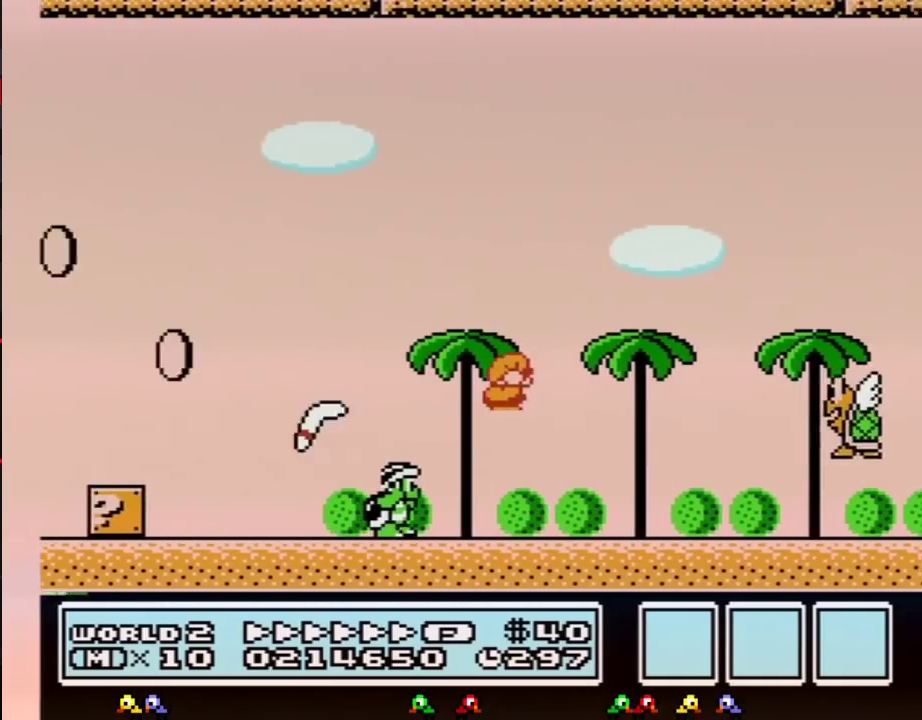
{"buttons": ["B", "DPAD_RIGHT"], "events": []}
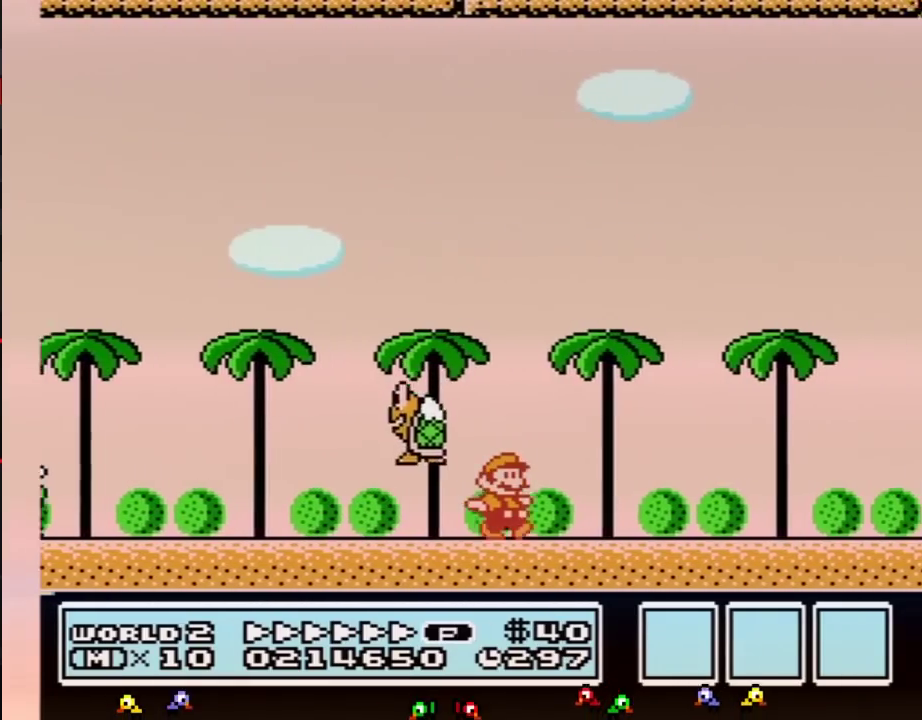
{"buttons": ["B", "DPAD_RIGHT"], "events": [[300, "DPAD_DOWN", "down"], [333, "A", "down"], [333, "DPAD_RIGHT", "up"], [383, "DPAD_RIGHT", "down"], [417, "DPAD_DOWN", "up"], [483, "A", "up"]]}
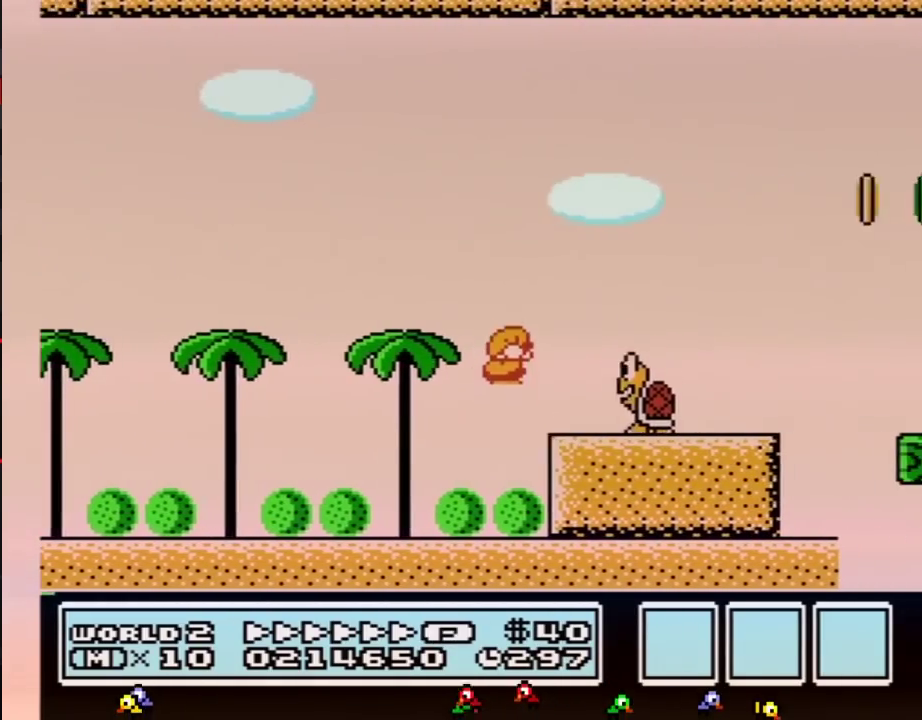
{"buttons": ["A", "B", "DPAD_RIGHT"], "events": [[83, "DPAD_DOWN", "down"], [83, "DPAD_RIGHT", "up"], [167, "A", "down"], [167, "DPAD_RIGHT", "down"], [200, "DPAD_DOWN", "up"]]}
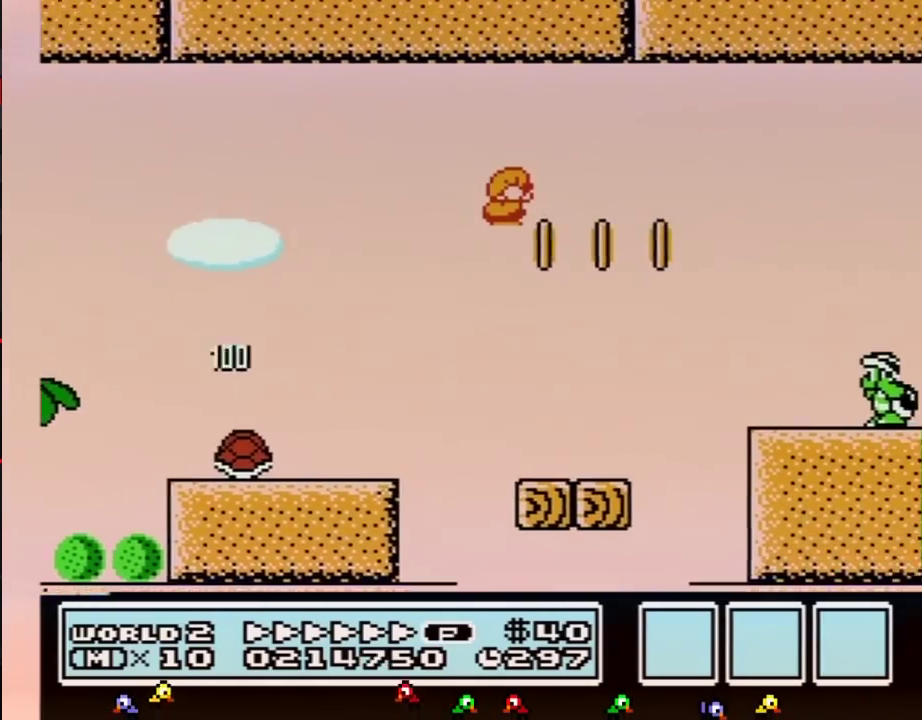
{"buttons": ["B", "DPAD_RIGHT"], "events": [[167, "A", "up"]]}
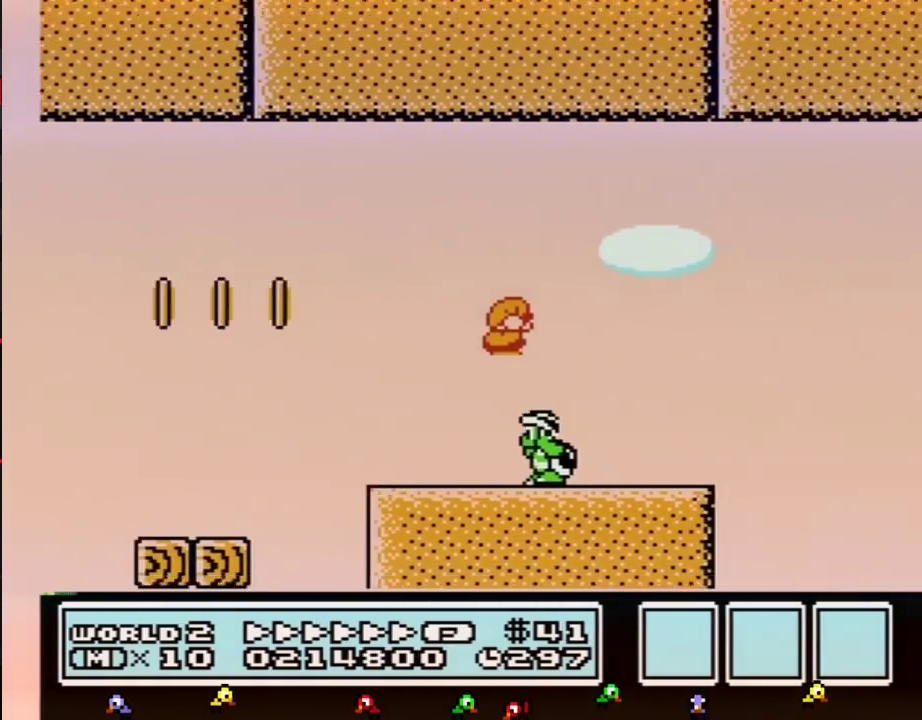
{"buttons": ["B", "DPAD_RIGHT"], "events": [[83, "DPAD_DOWN", "down"], [83, "DPAD_RIGHT", "up"], [133, "A", "down"], [167, "DPAD_RIGHT", "down"], [233, "DPAD_DOWN", "up"], [417, "A", "up"]]}
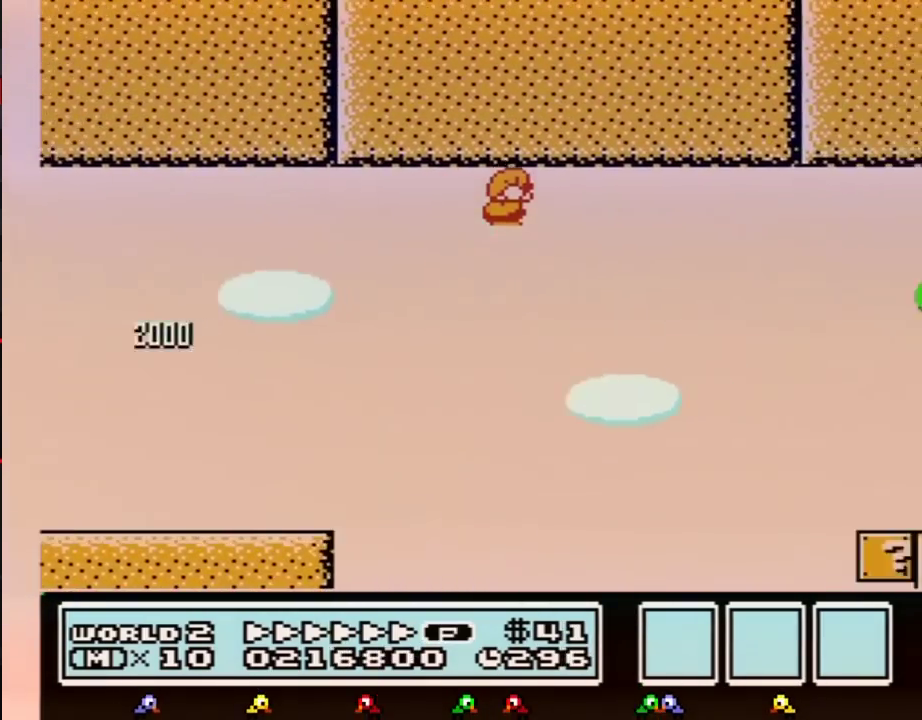
{"buttons": ["B"], "events": [[450, "DPAD_RIGHT", "up"]]}
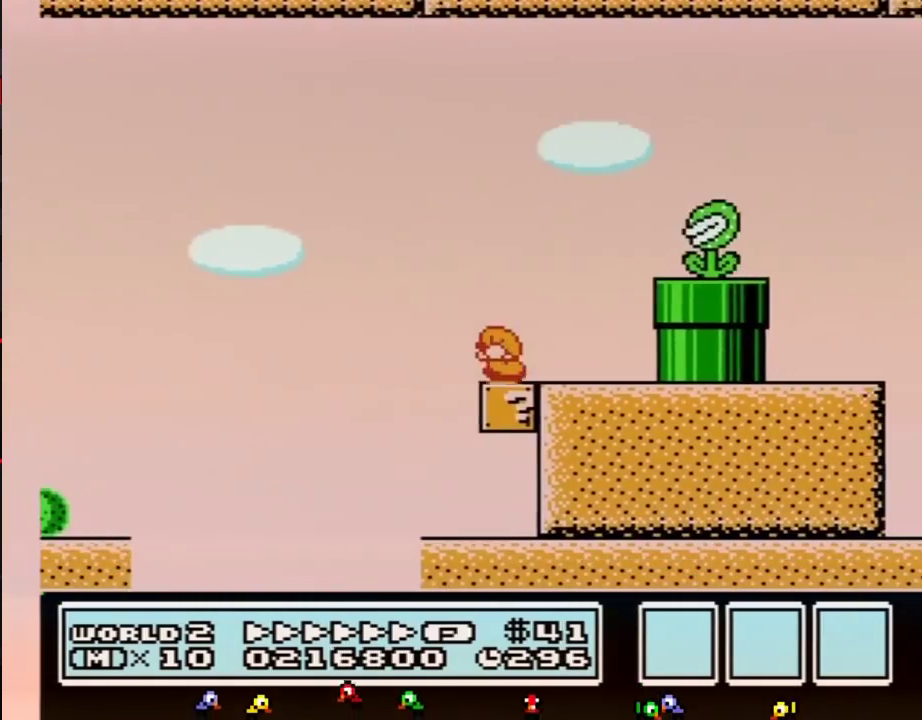
{"buttons": ["B", "DPAD_RIGHT"], "events": [[17, "DPAD_LEFT", "down"], [117, "A", "down"], [200, "DPAD_LEFT", "up"], [200, "DPAD_RIGHT", "down"], [300, "B", "up"], [333, "DPAD_UP", "down"], [350, "B", "down"], [383, "A", "up"], [483, "DPAD_UP", "up"]]}
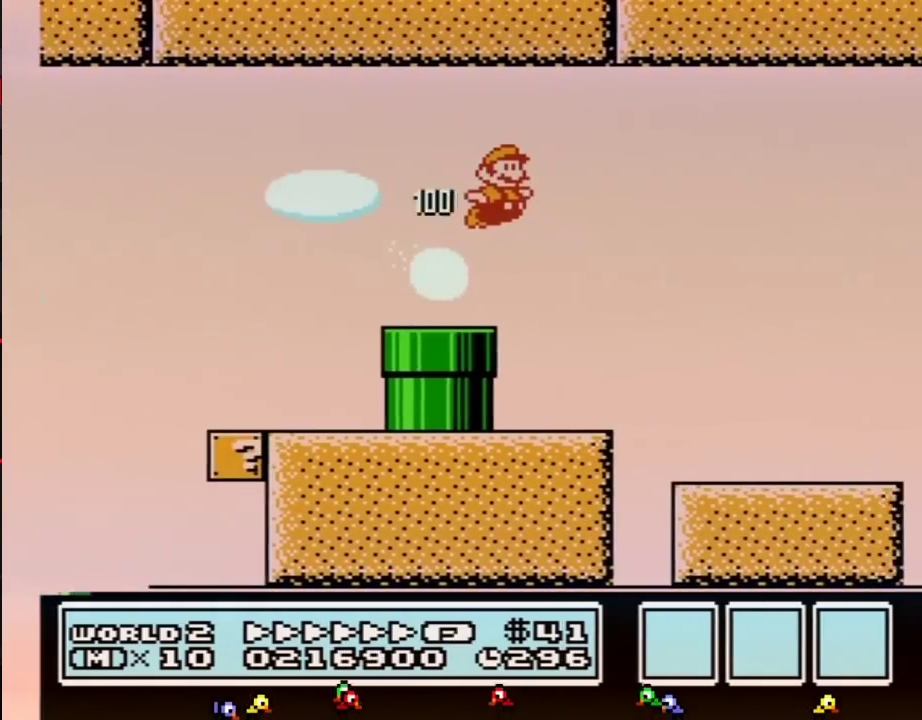
{"buttons": ["B", "DPAD_RIGHT"], "events": []}
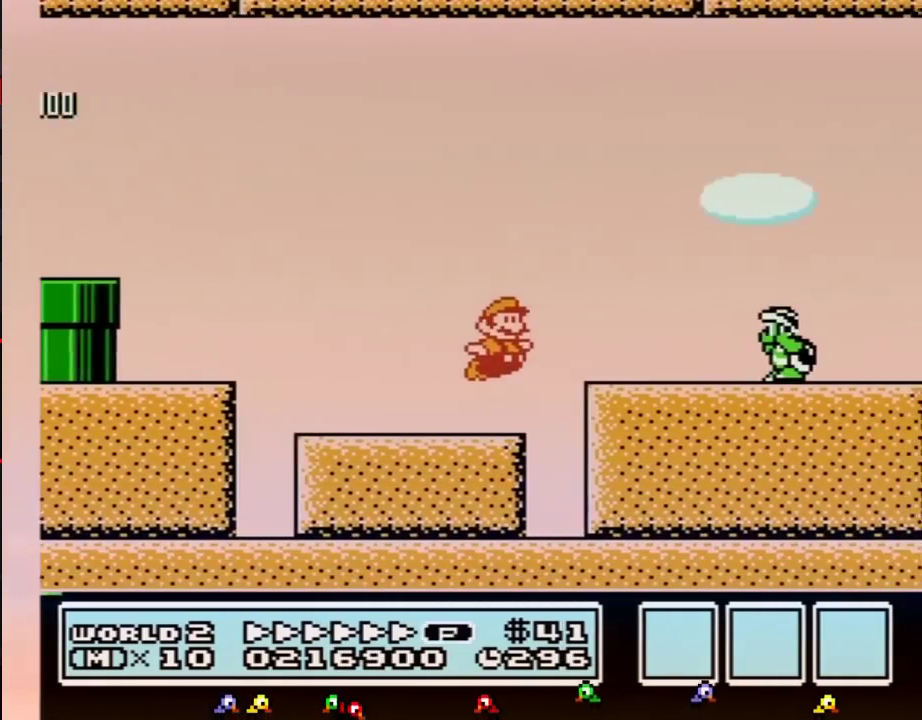
{"buttons": ["A", "B", "DPAD_RIGHT"], "events": [[17, "A", "down"], [117, "B", "up"], [167, "B", "down"], [267, "B", "up"], [333, "B", "down"]]}
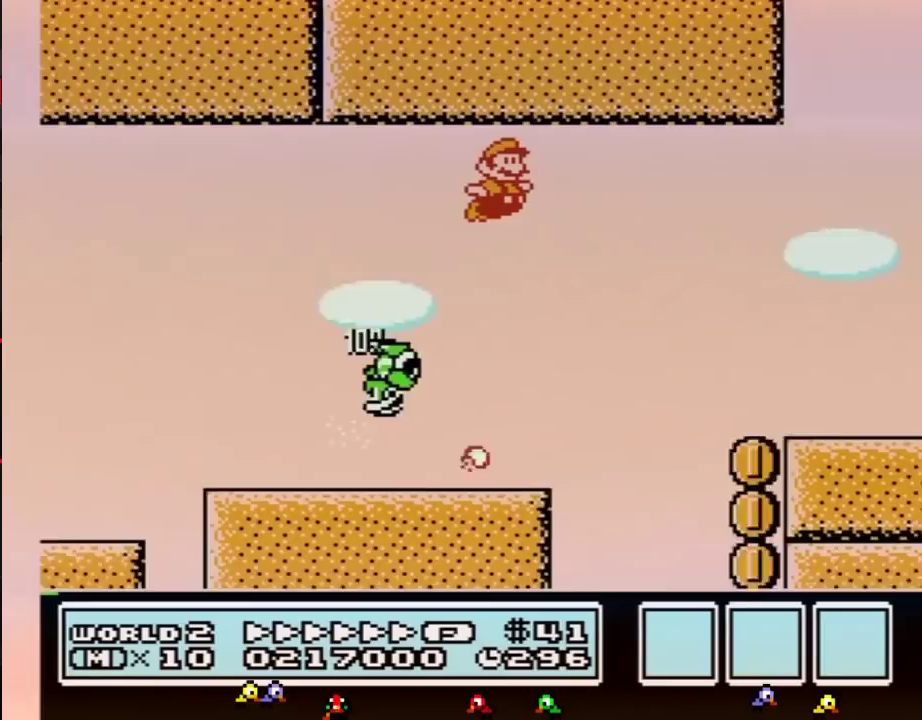
{"buttons": ["B", "DPAD_RIGHT"], "events": [[450, "A", "up"]]}
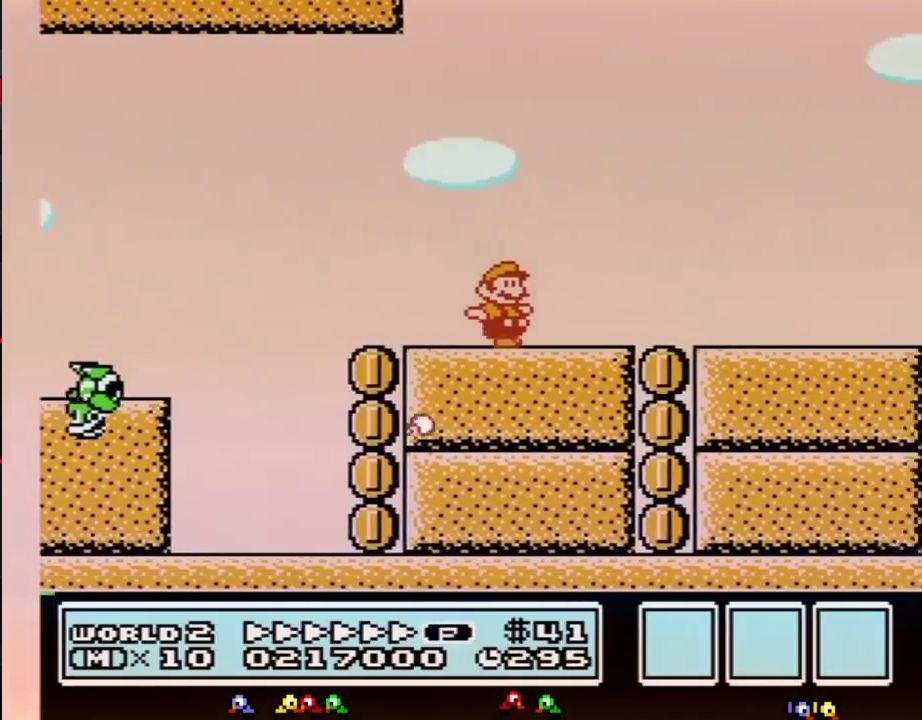
{"buttons": ["B", "DPAD_RIGHT"], "events": []}
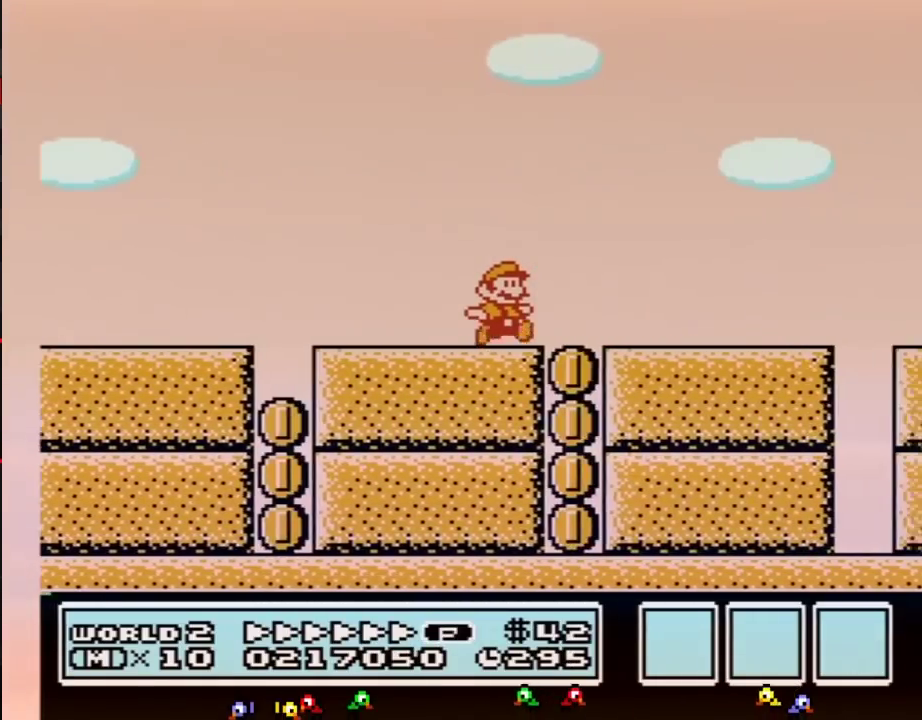
{"buttons": ["B", "DPAD_RIGHT"], "events": []}
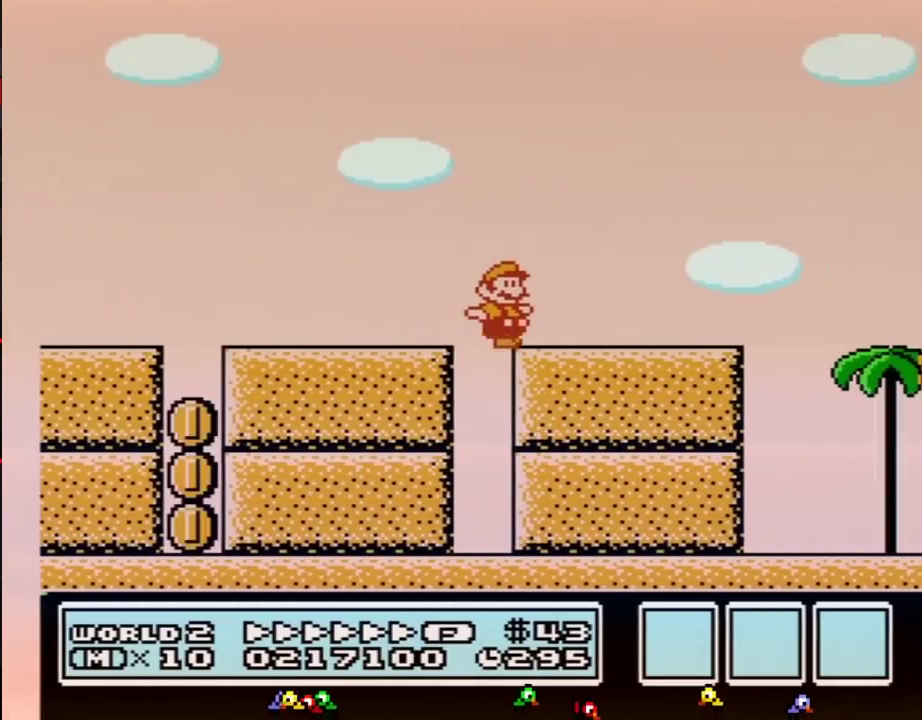
{"buttons": ["B", "DPAD_RIGHT"], "events": [[233, "A", "down"], [300, "A", "up"]]}
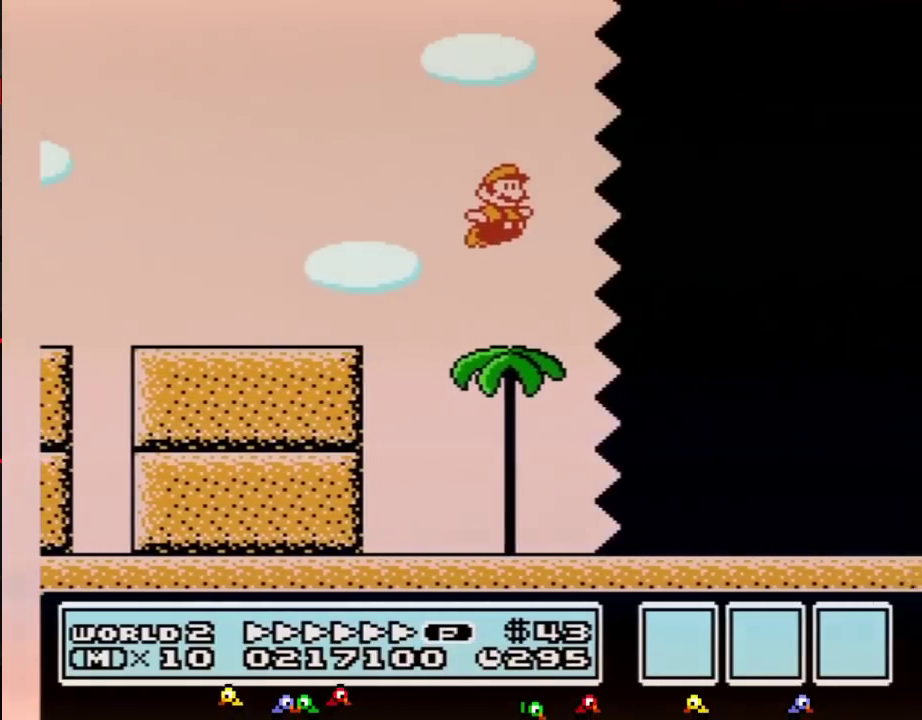
{"buttons": ["B", "DPAD_RIGHT"], "events": []}
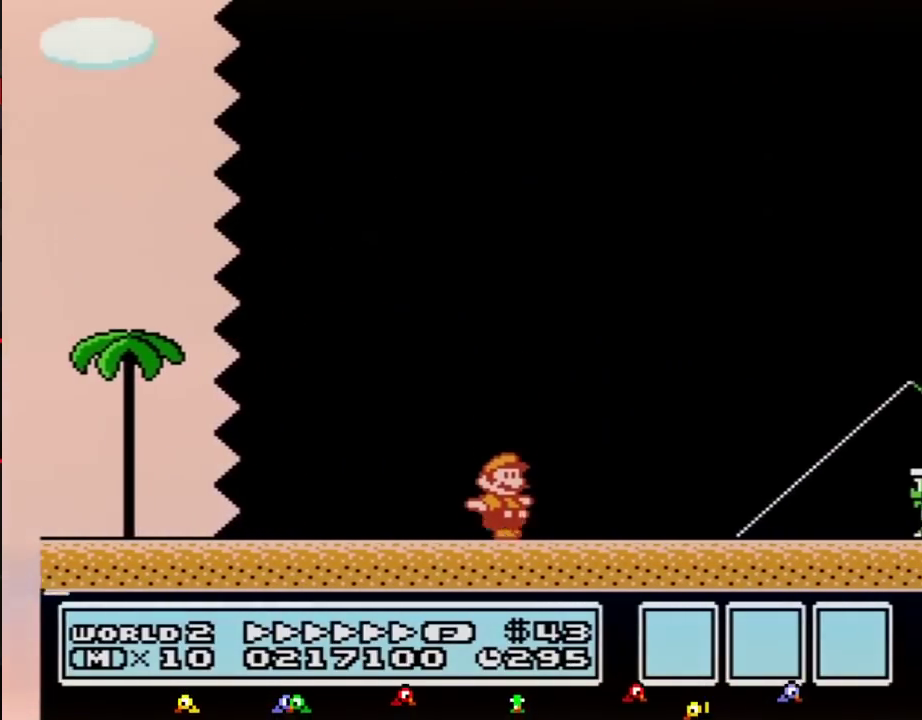
{"buttons": ["A", "B", "DPAD_RIGHT"], "events": [[233, "A", "down"]]}
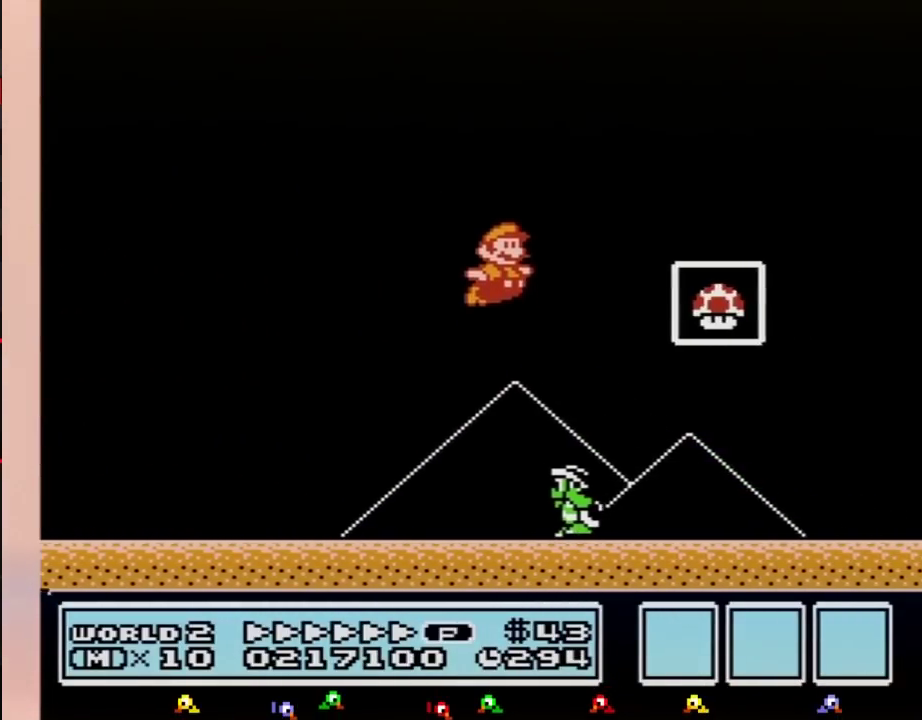
{"buttons": [], "events": [[83, "A", "up"], [83, "B", "up"], [267, "B", "down"], [333, "B", "up"], [367, "DPAD_RIGHT", "up"]]}